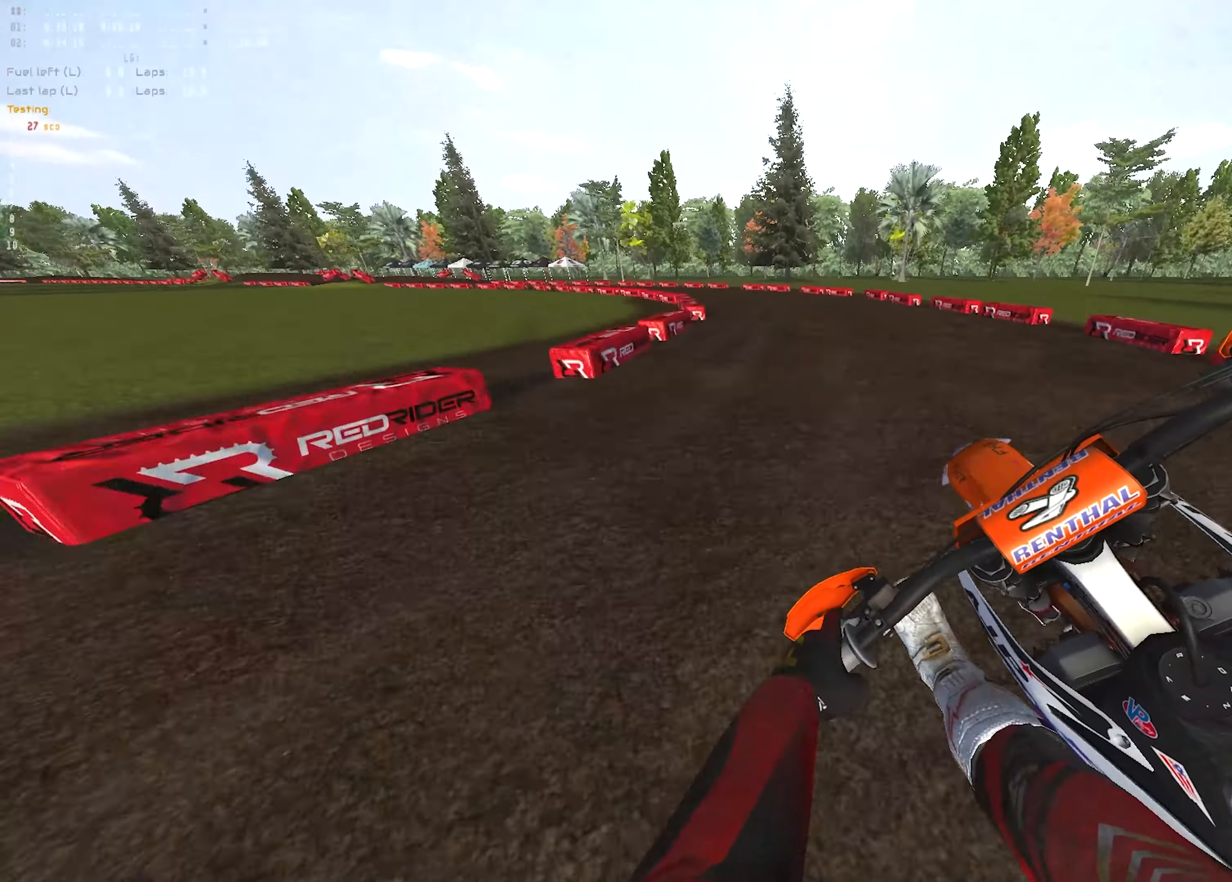
Gameplay with a controller (PlayStation layout); each line is a JSON object with the inputs held at the frame after it. "events" lists button and stick changes between this image and that frame as [ms after this image, input, new state], when the widget could be followed in between.
{"buttons": ["R1", "R2"], "left_stick": "up-left", "right_stick": "center", "events": [[17, "R3", "up"], [83, "left_stick", "up-left"], [267, "TOUCHPAD", "down"], [283, "TOUCHPAD", "up"]]}
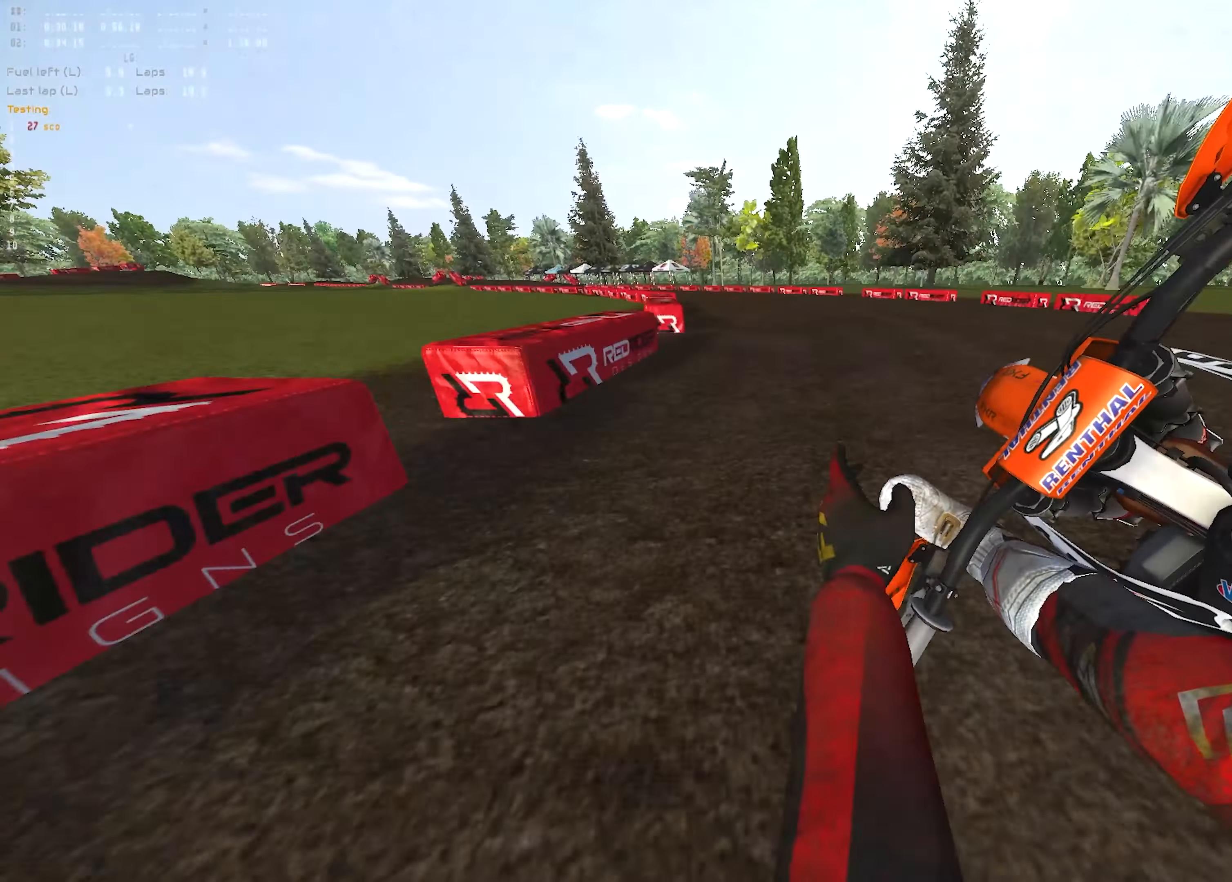
{"buttons": ["R1", "R2"], "left_stick": "up-left", "right_stick": "center", "events": []}
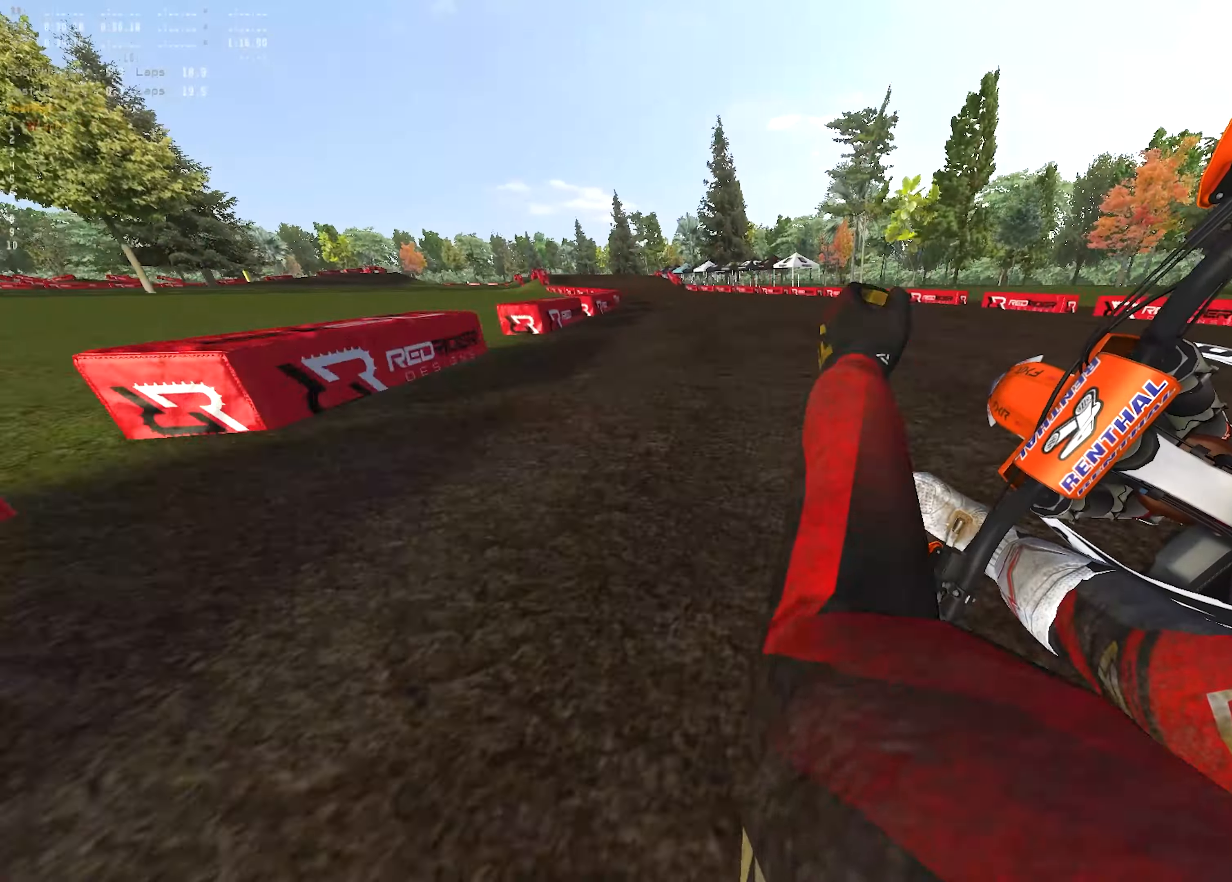
{"buttons": ["R1", "R2"], "left_stick": "up-left", "right_stick": "center", "events": []}
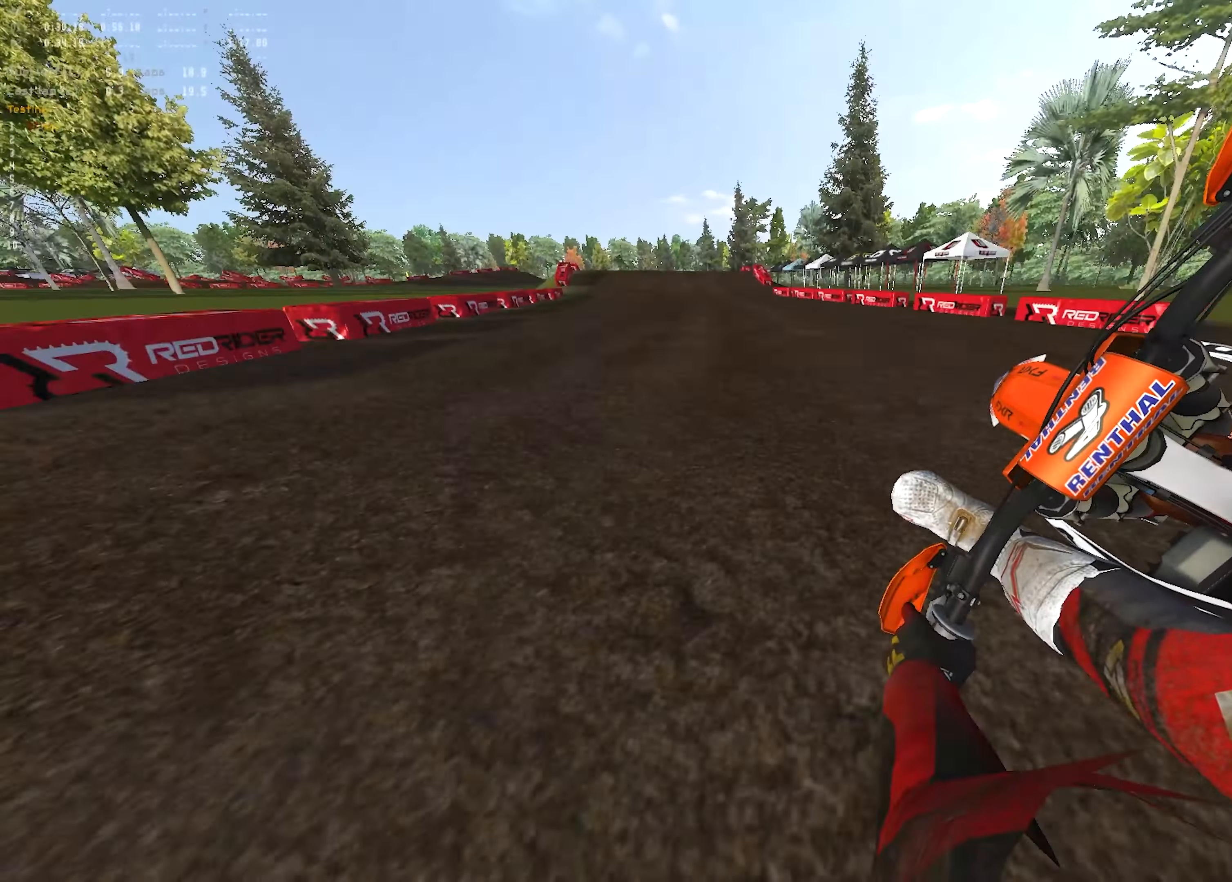
{"buttons": ["R2"], "left_stick": "up", "right_stick": "center", "events": [[300, "left_stick", "up-right"], [383, "R1", "up"], [483, "left_stick", "up"]]}
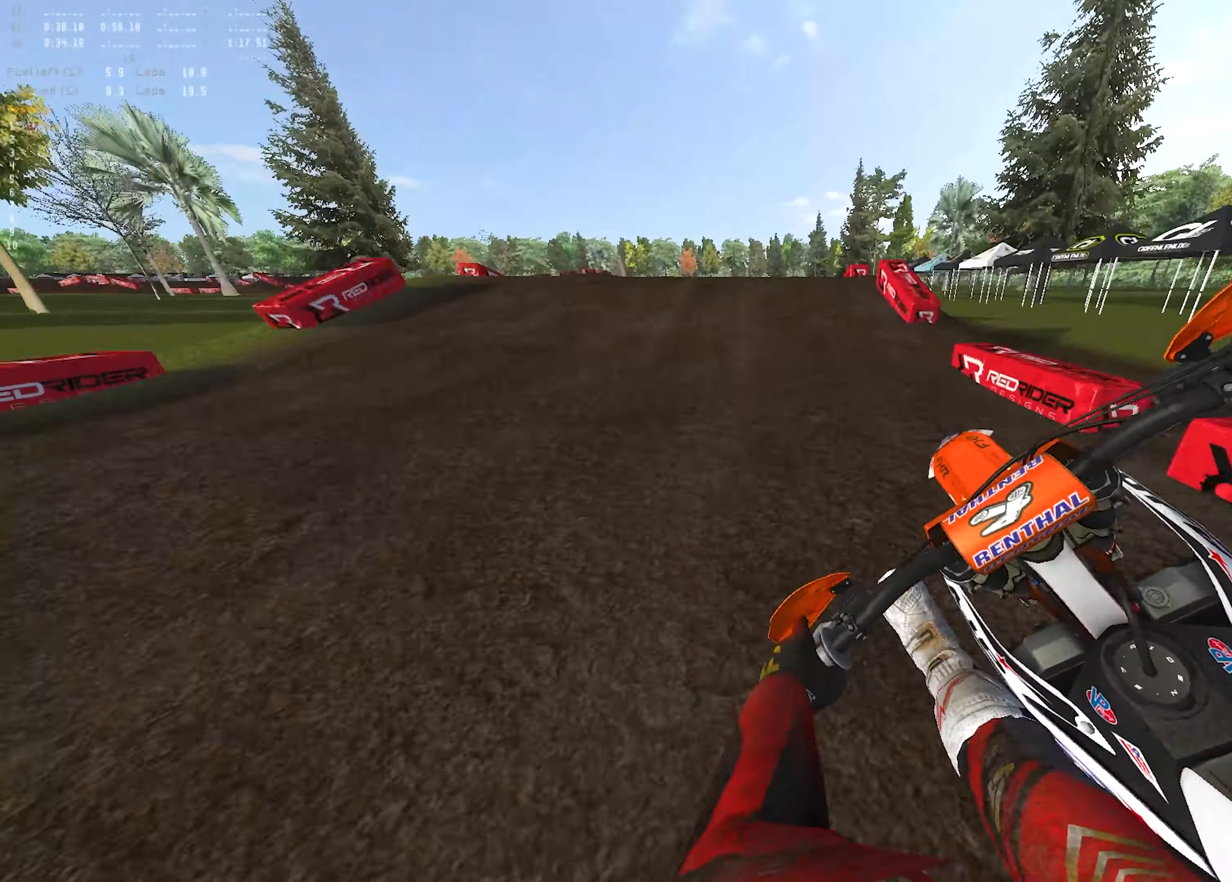
{"buttons": [], "left_stick": "center", "right_stick": "down-right", "events": [[100, "left_stick", "up-left"], [150, "right_stick", "down"], [183, "R1", "down"], [317, "right_stick", "down-right"], [333, "R1", "up"], [383, "left_stick", "center"], [400, "R2", "up"]]}
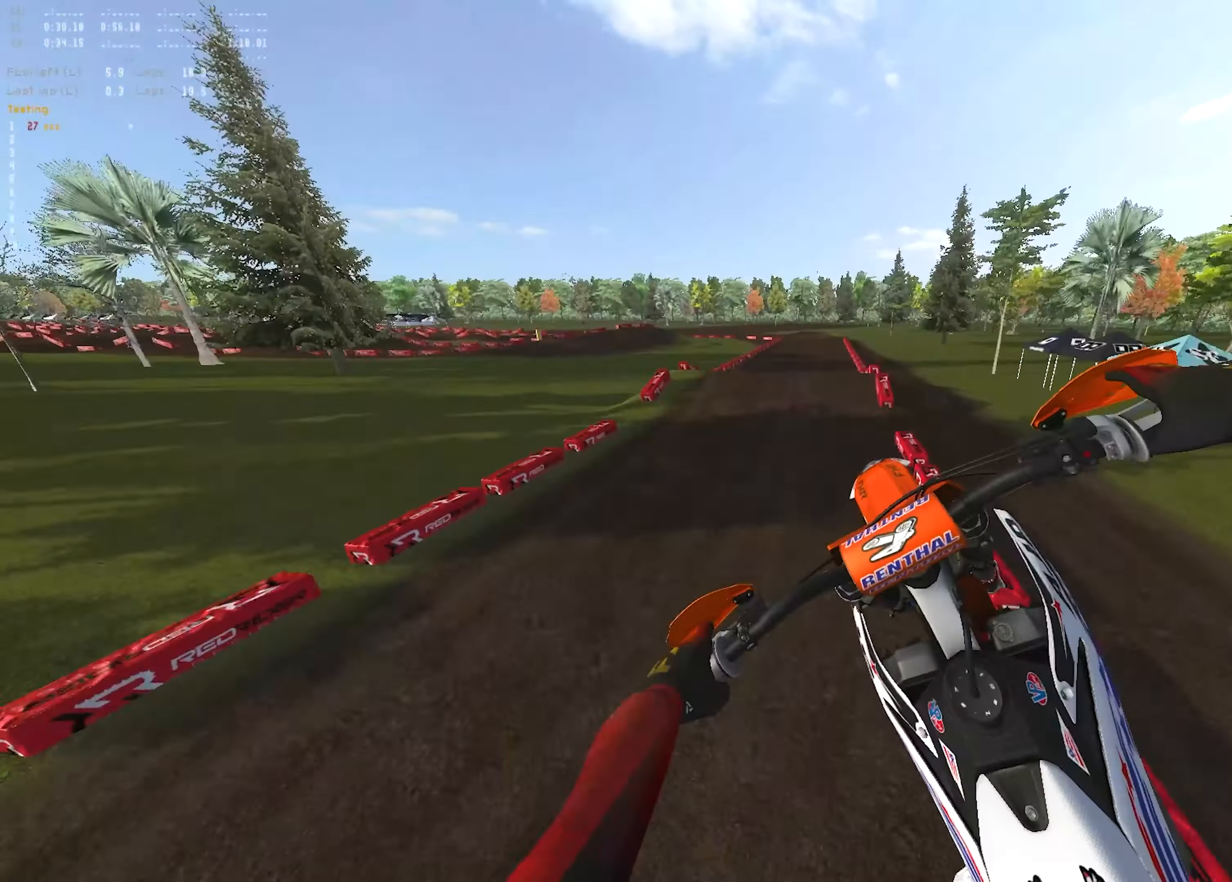
{"buttons": [], "left_stick": "center", "right_stick": "up-right", "events": [[217, "R2", "down"], [217, "right_stick", "right"], [333, "right_stick", "up-right"], [350, "L3", "down"], [367, "R2", "up"], [467, "L3", "up"]]}
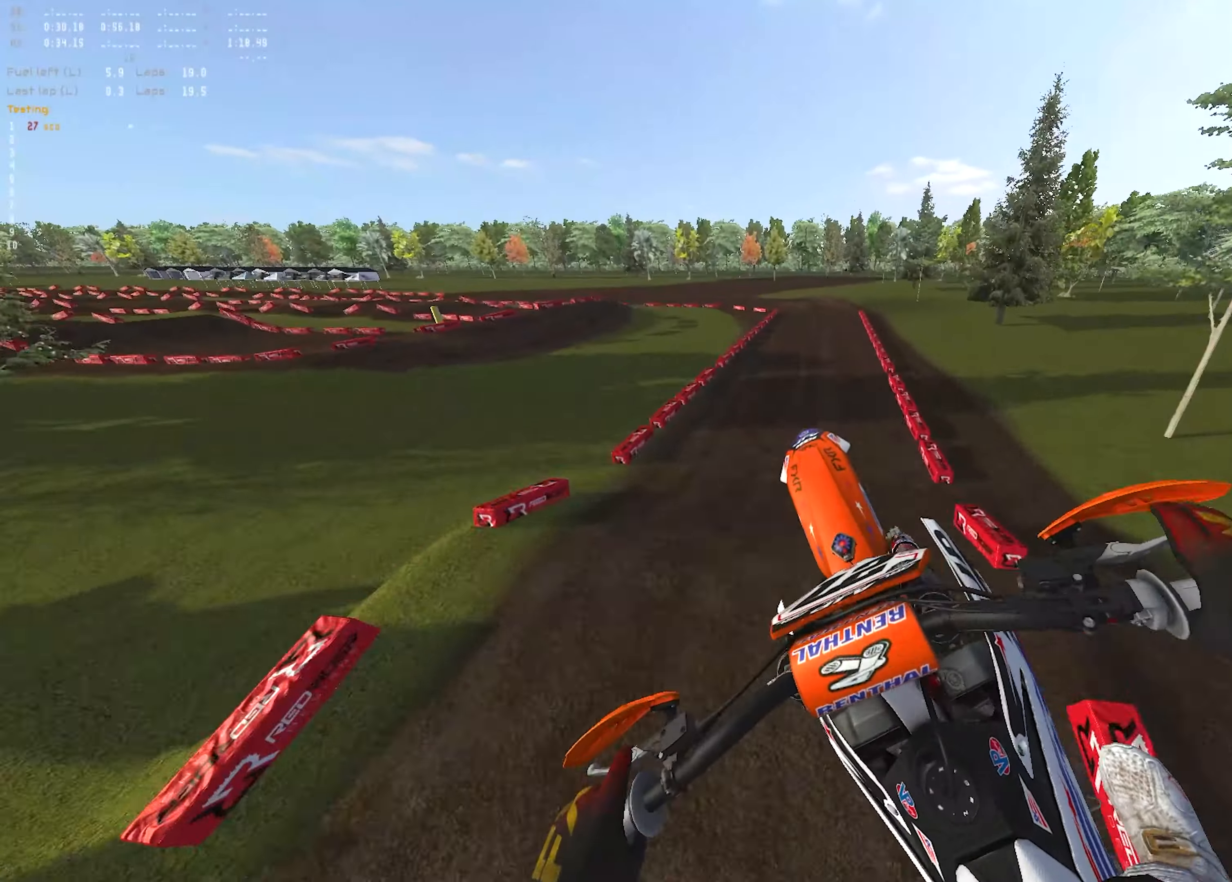
{"buttons": ["R2"], "left_stick": "center", "right_stick": "up-right", "events": [[483, "R2", "down"]]}
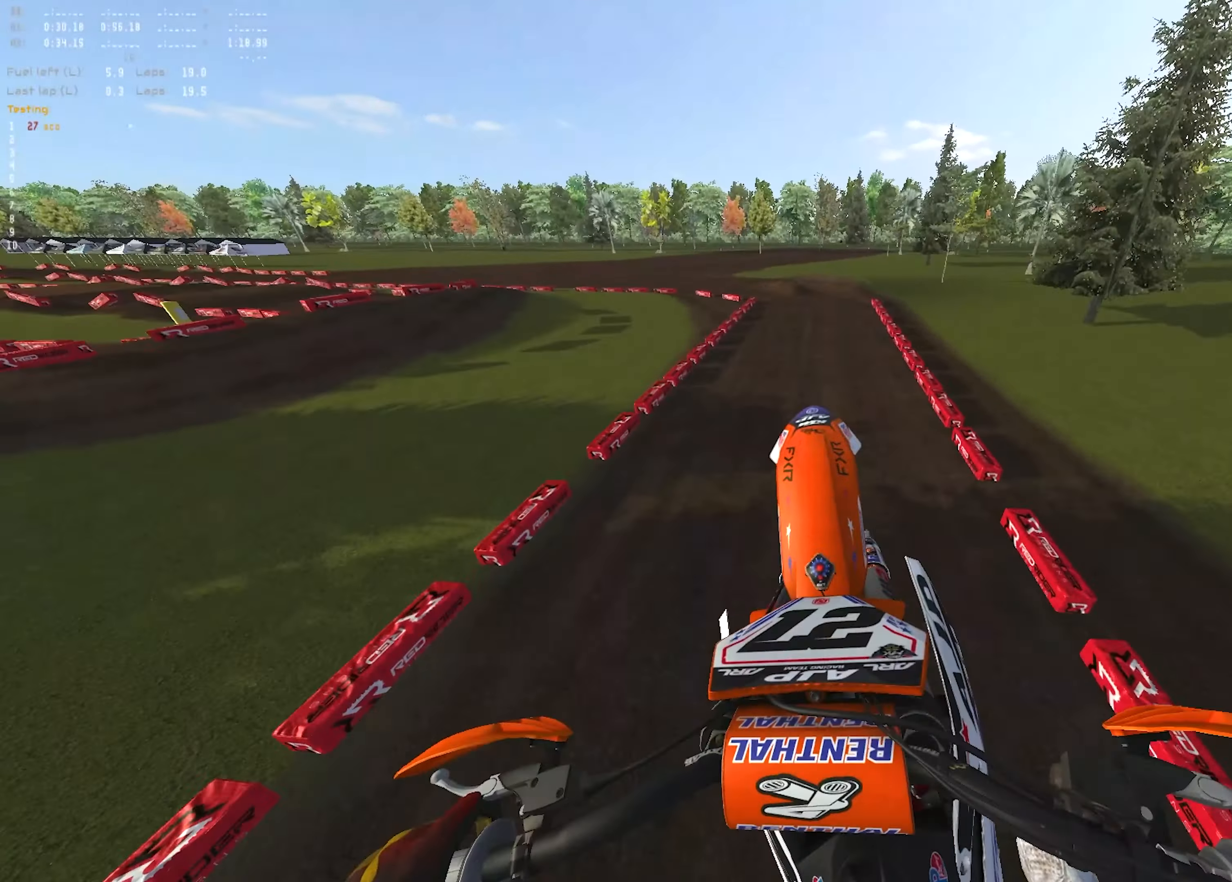
{"buttons": ["R2"], "left_stick": "center", "right_stick": "down-left", "events": [[133, "left_stick", "left"], [300, "right_stick", "up"], [317, "left_stick", "center"], [450, "right_stick", "left"], [500, "right_stick", "down-left"]]}
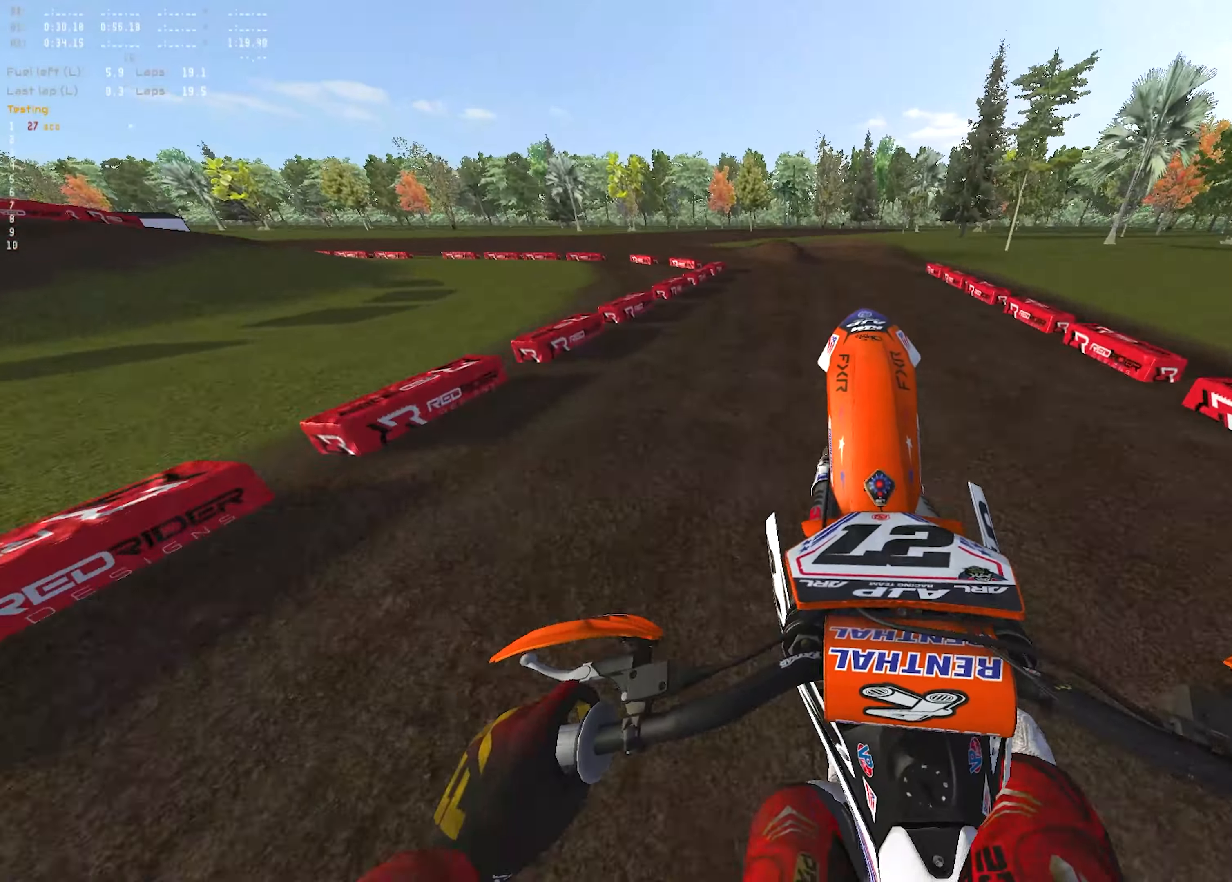
{"buttons": ["L2", "R1"], "left_stick": "left", "right_stick": "down", "events": [[50, "R1", "down"], [50, "left_stick", "left"], [150, "L2", "down"], [200, "R2", "up"], [400, "L2", "up"], [450, "L2", "down"], [500, "right_stick", "down"]]}
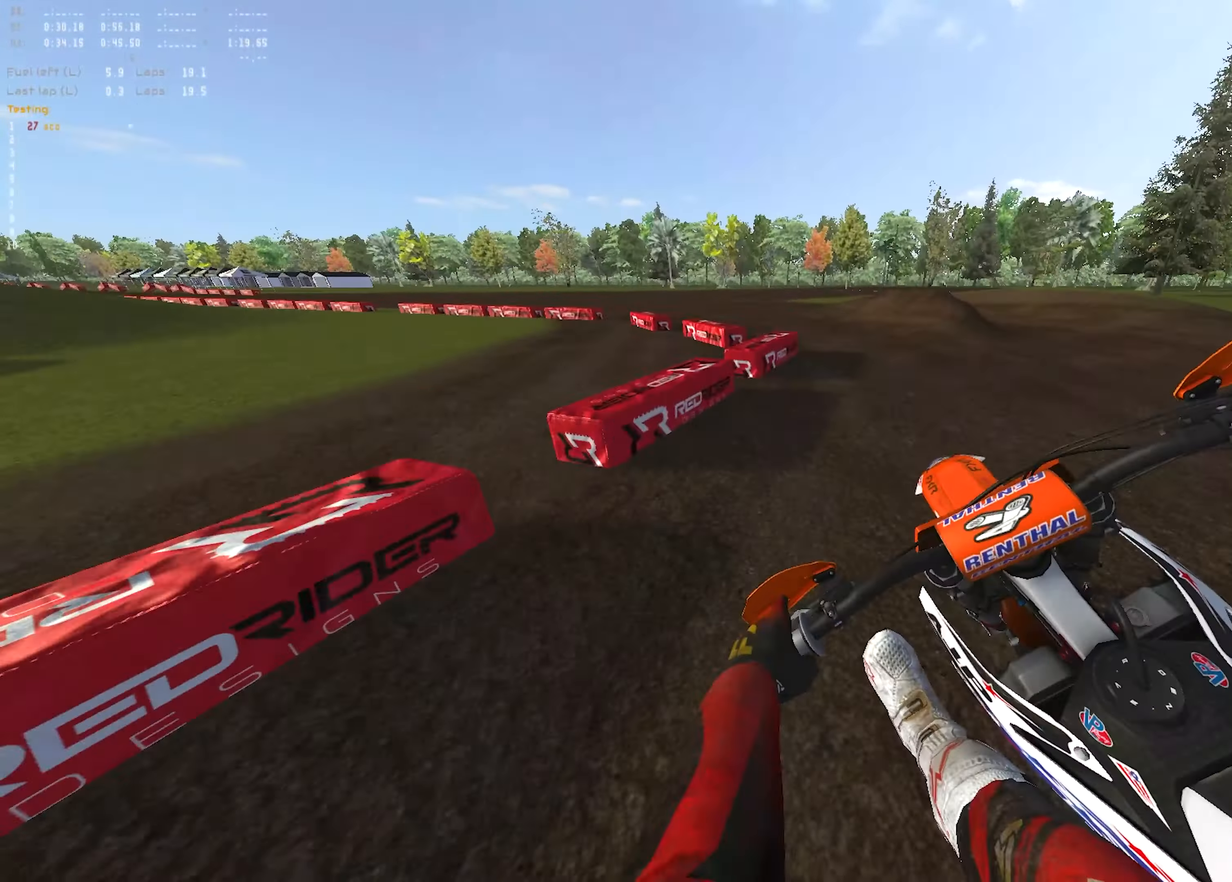
{"buttons": ["R1", "R2"], "left_stick": "left", "right_stick": "right", "events": [[167, "right_stick", "down-right"], [200, "L2", "up"], [300, "R2", "down"], [417, "right_stick", "right"]]}
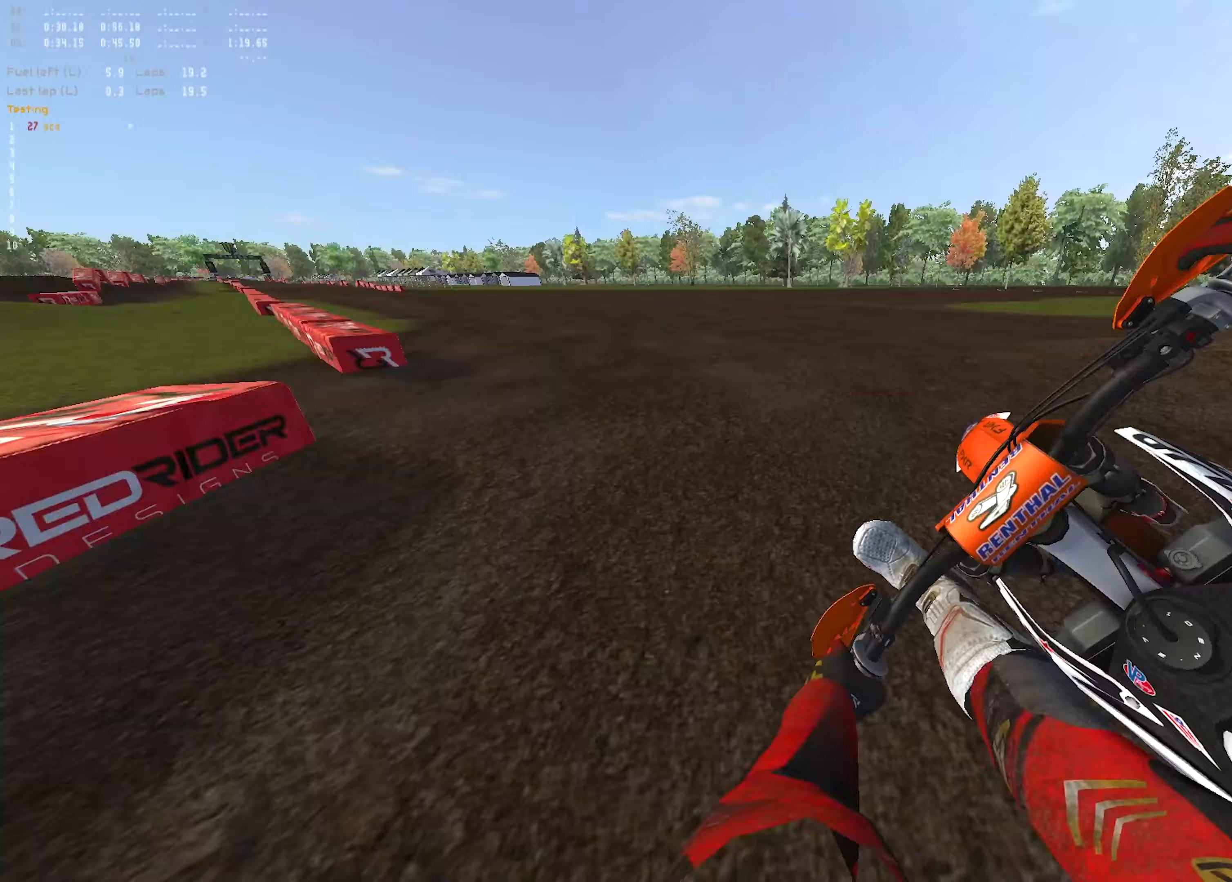
{"buttons": ["R1", "R2"], "left_stick": "left", "right_stick": "up-right", "events": [[83, "right_stick", "up-right"], [183, "R3", "down"], [267, "R3", "up"]]}
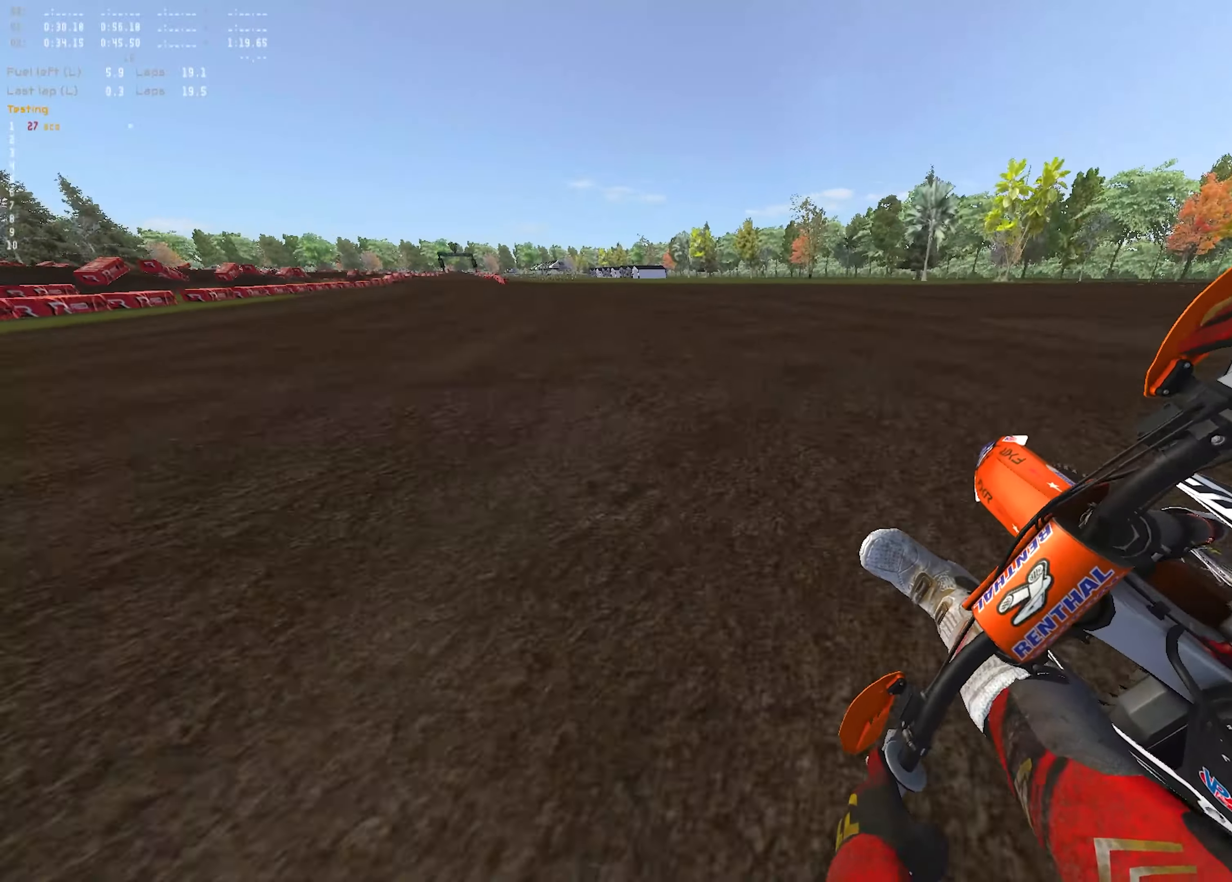
{"buttons": ["R1", "R2"], "left_stick": "left", "right_stick": "right", "events": [[17, "R2", "up"], [100, "R2", "down"], [133, "right_stick", "right"]]}
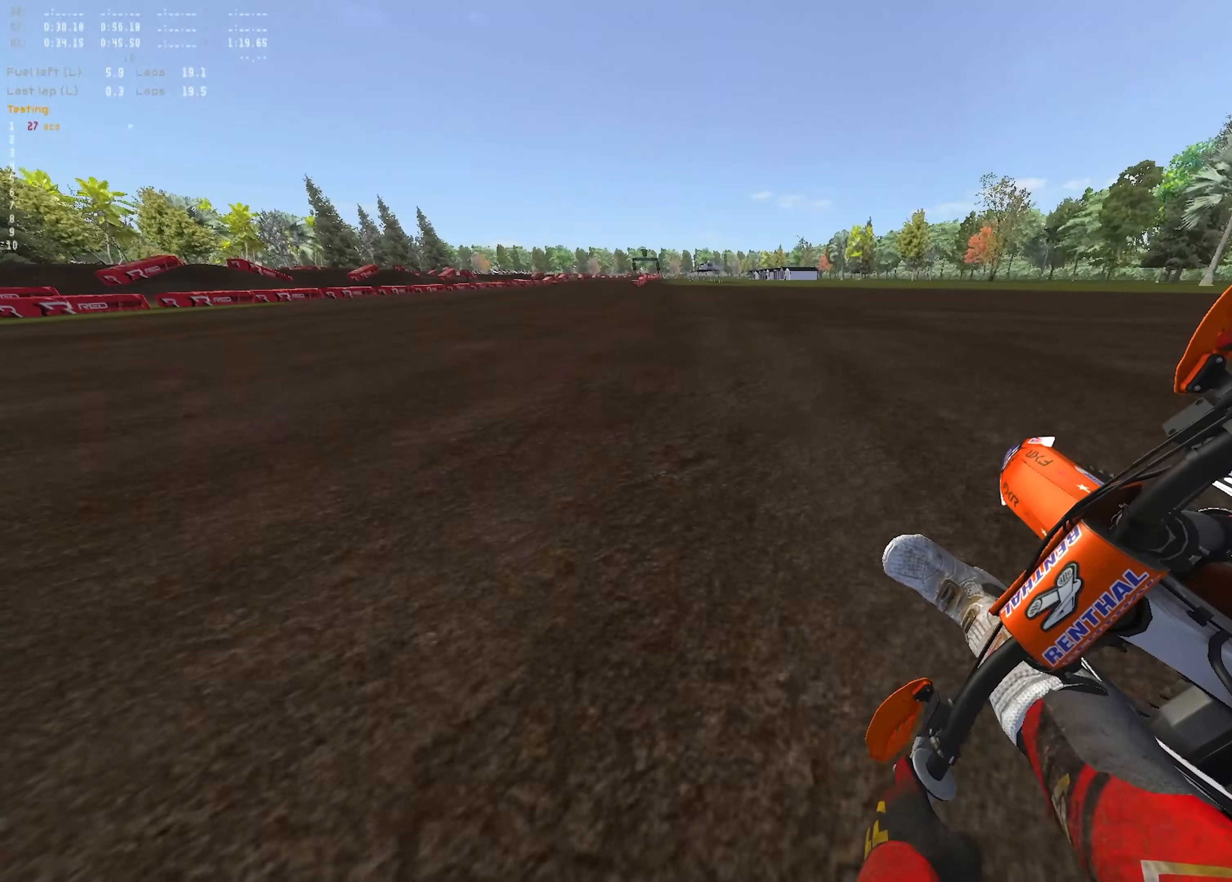
{"buttons": ["R1", "R2"], "left_stick": "left", "right_stick": "right", "events": []}
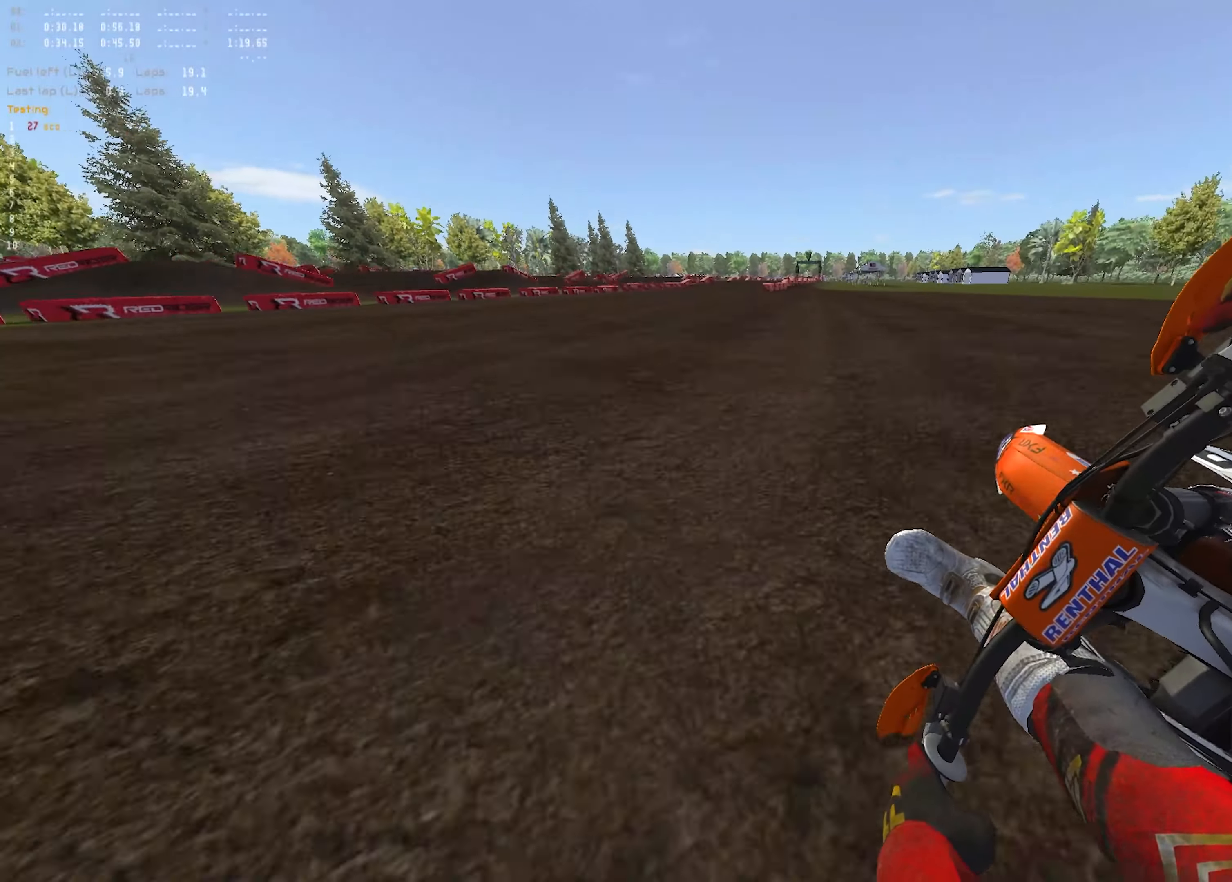
{"buttons": ["R1", "R2"], "left_stick": "right", "right_stick": "up-left", "events": [[50, "right_stick", "up-right"], [133, "left_stick", "right"], [200, "right_stick", "up"], [367, "right_stick", "up-left"]]}
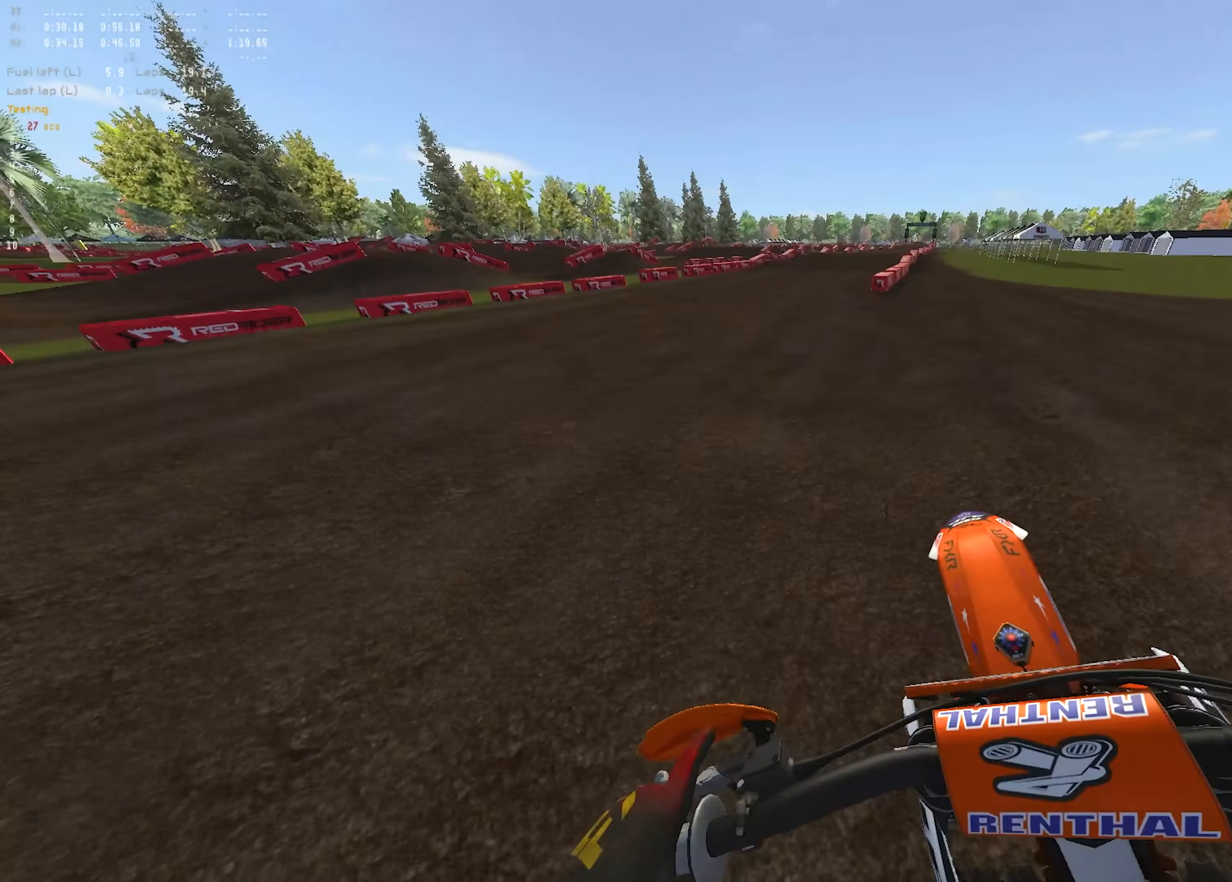
{"buttons": ["R1", "R2"], "left_stick": "up-right", "right_stick": "center", "events": [[433, "left_stick", "up-right"], [483, "right_stick", "center"]]}
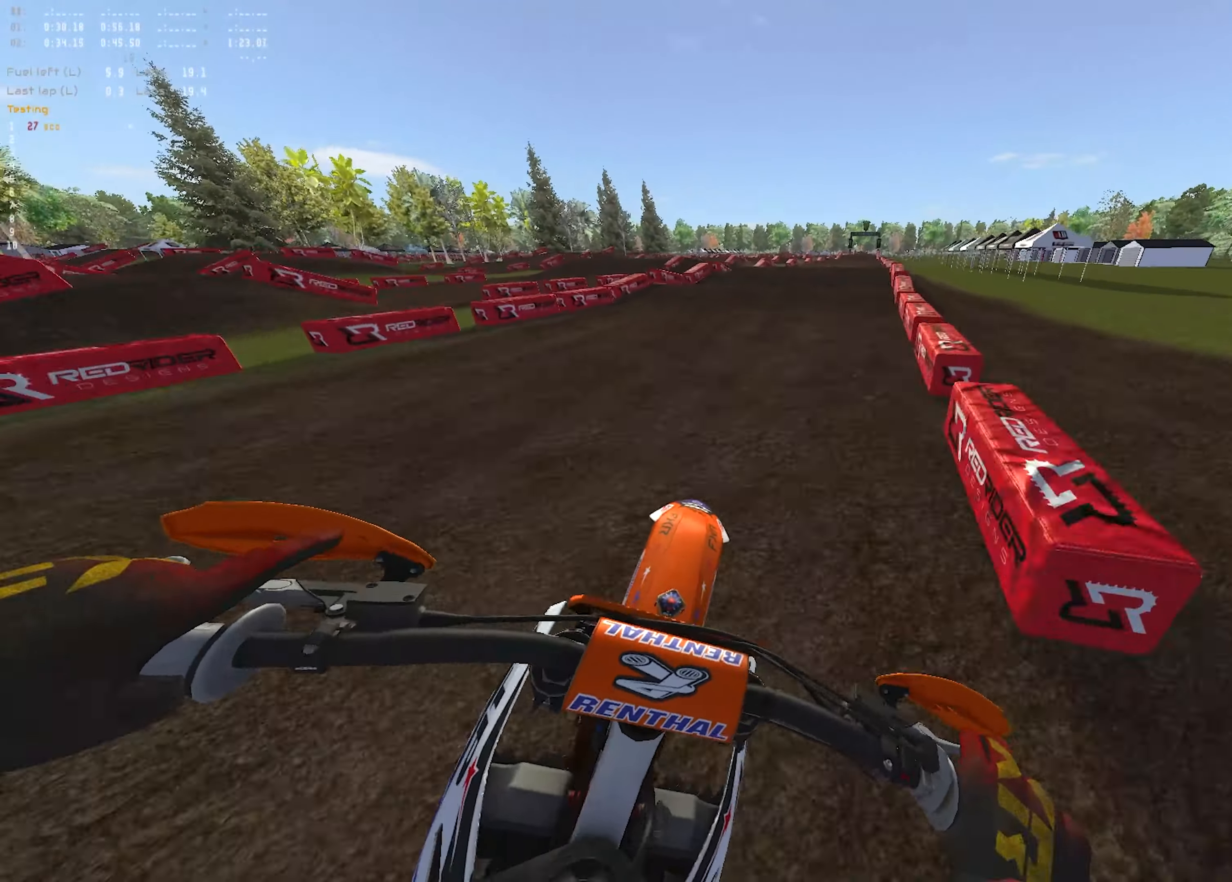
{"buttons": ["R1", "R2"], "left_stick": "up-right", "right_stick": "down", "events": [[83, "left_stick", "right"], [117, "R1", "up"], [183, "left_stick", "up-right"], [417, "R1", "down"], [433, "right_stick", "down"]]}
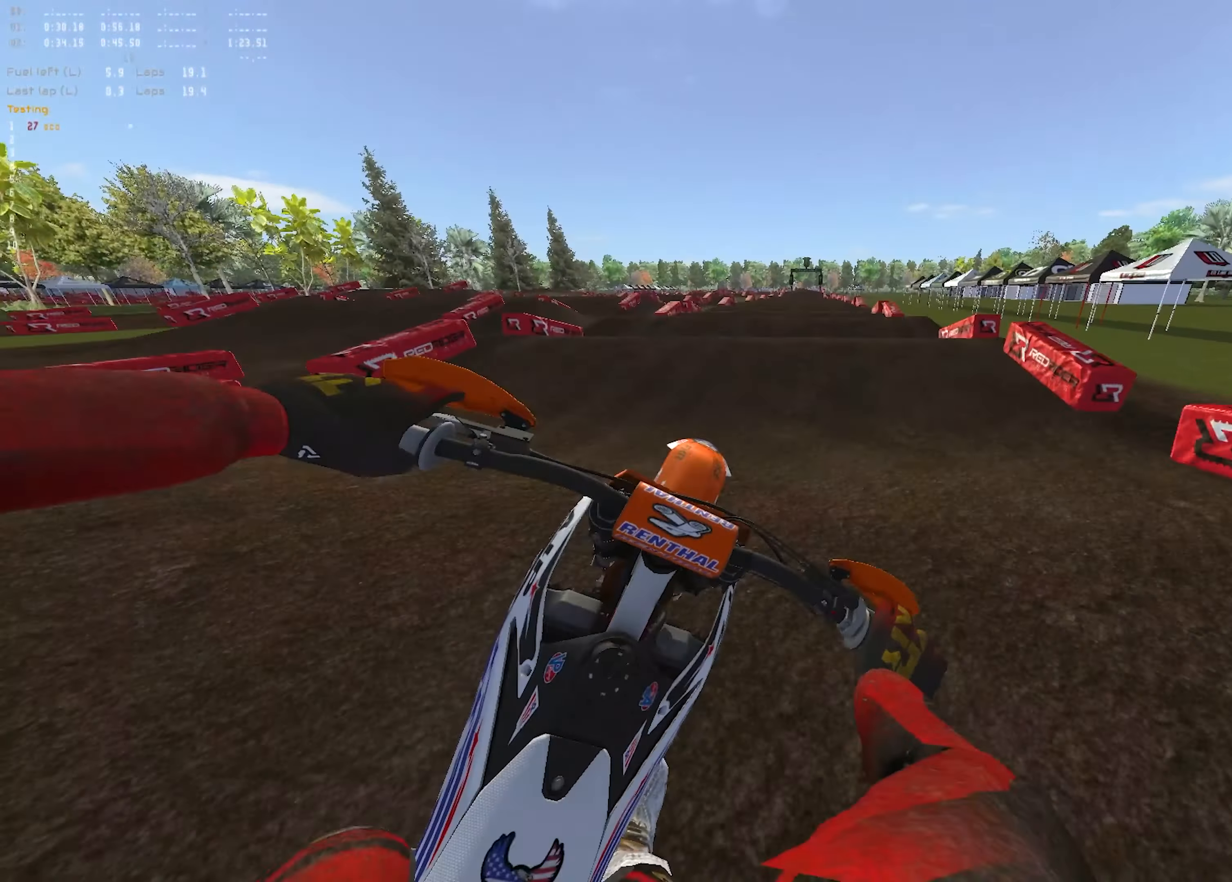
{"buttons": ["R2"], "left_stick": "center", "right_stick": "down", "events": [[67, "R3", "down"], [167, "R3", "up"], [183, "left_stick", "center"], [217, "R1", "up"]]}
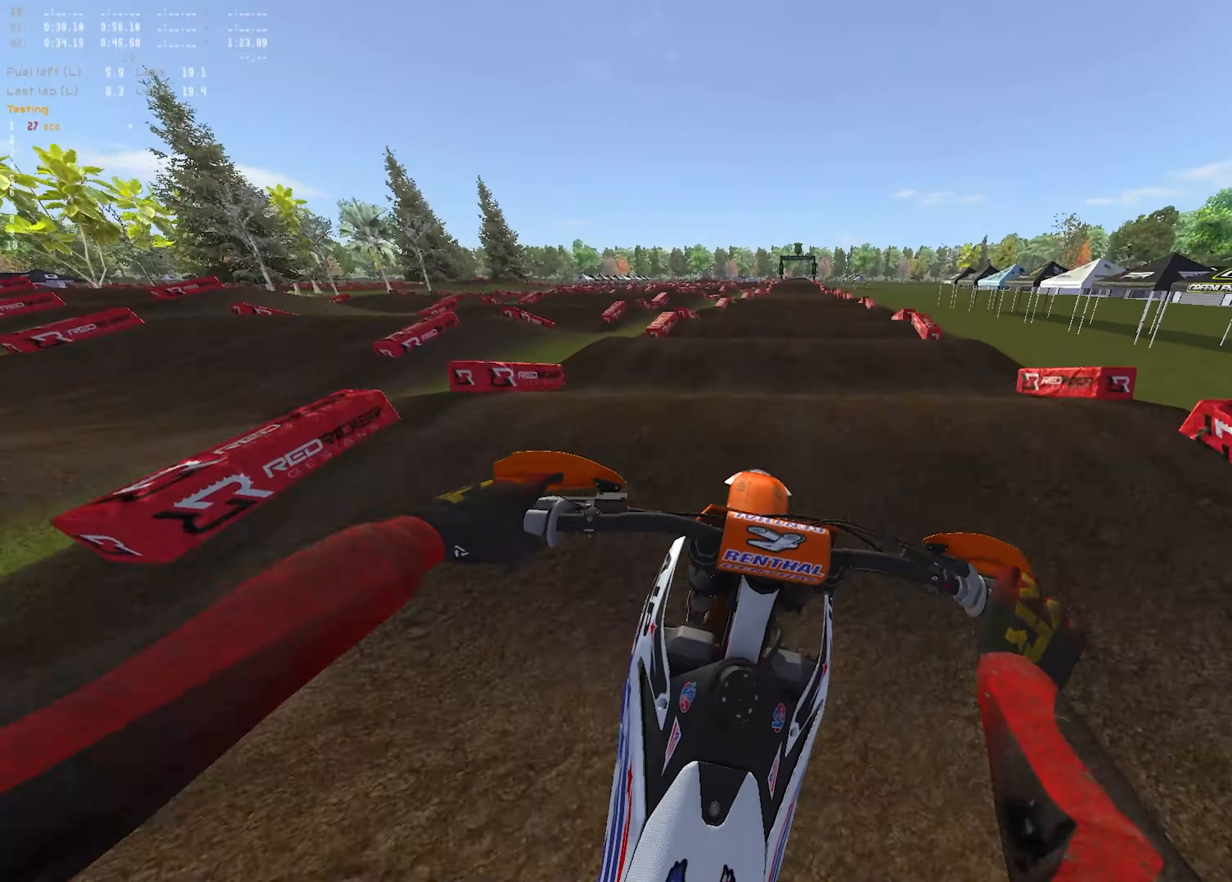
{"buttons": ["R2"], "left_stick": "center", "right_stick": "down", "events": []}
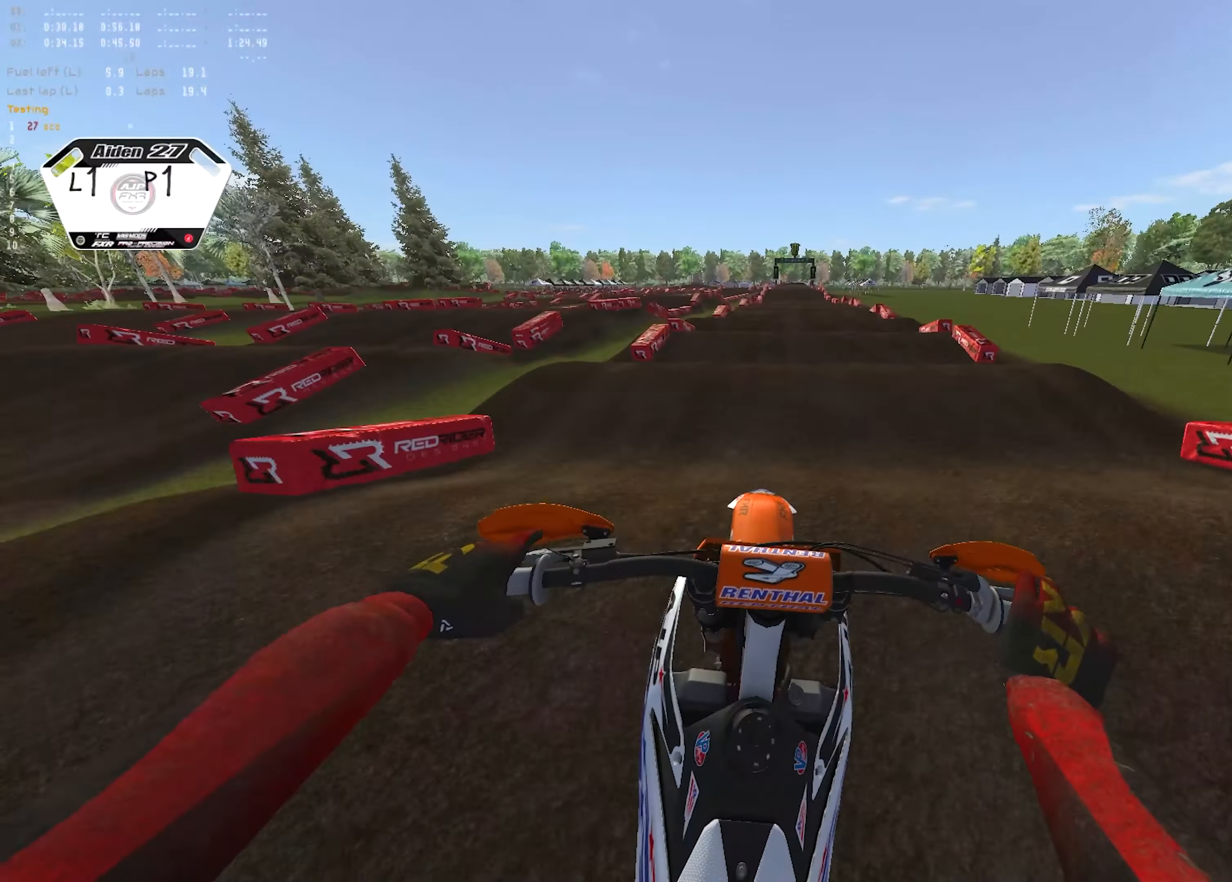
{"buttons": ["R2"], "left_stick": "center", "right_stick": "down", "events": []}
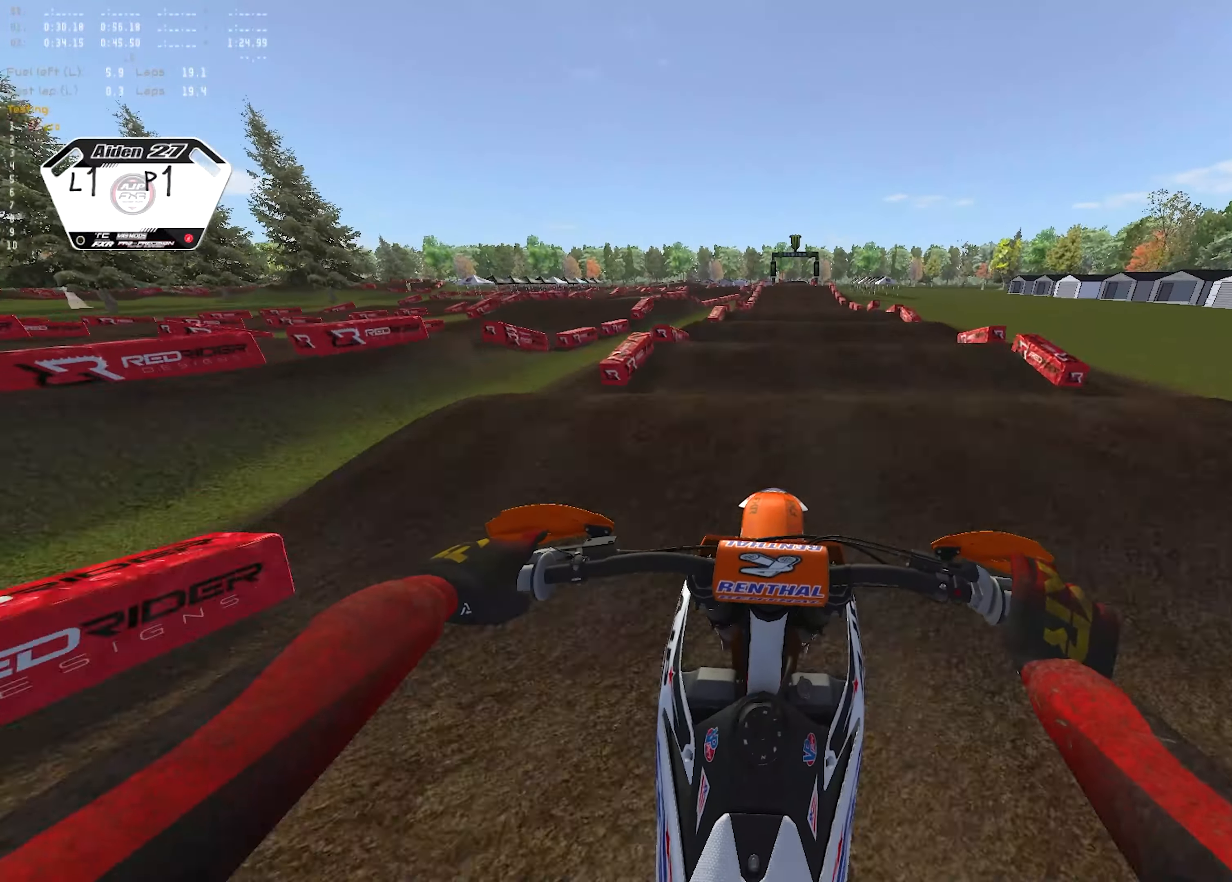
{"buttons": ["R2"], "left_stick": "center", "right_stick": "down", "events": []}
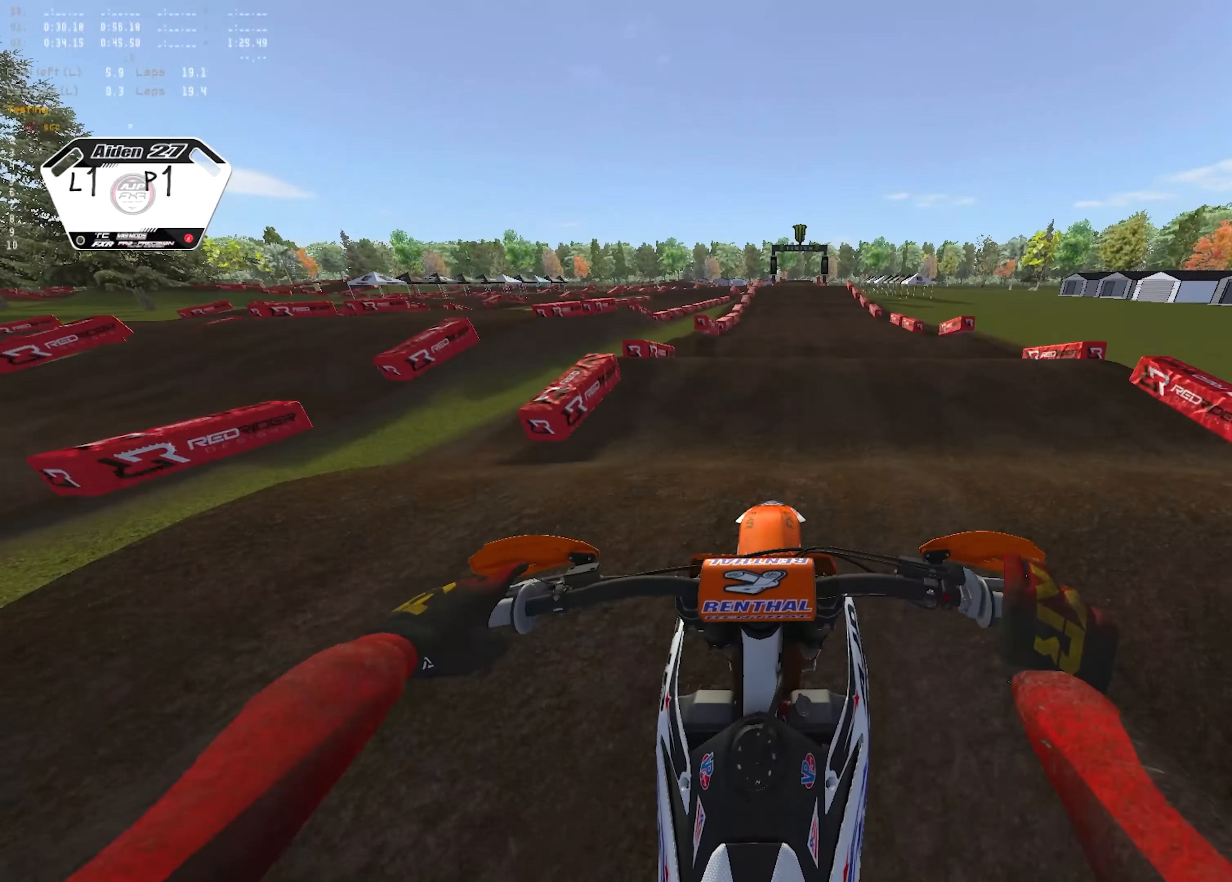
{"buttons": ["R2"], "left_stick": "center", "right_stick": "down-right", "events": [[50, "right_stick", "down-right"]]}
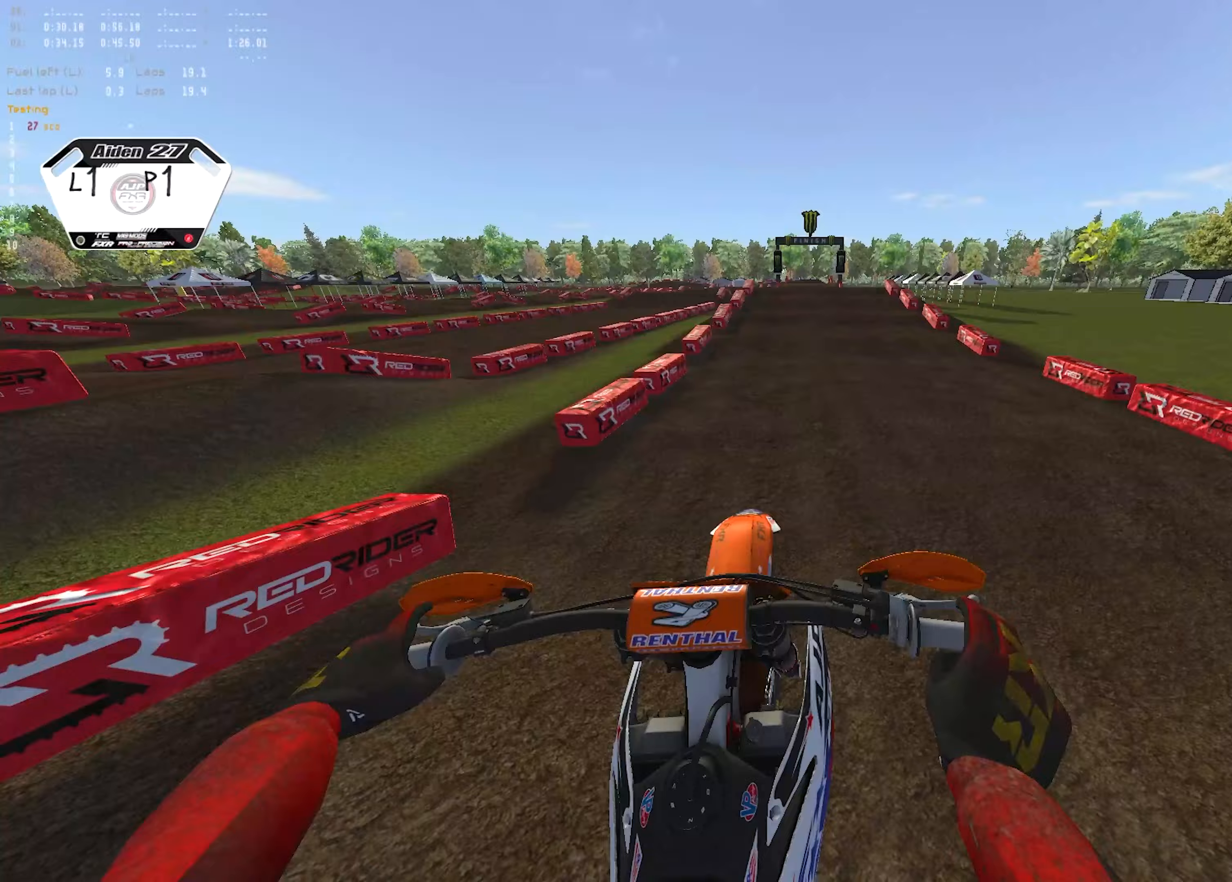
{"buttons": ["R2"], "left_stick": "center", "right_stick": "down-right", "events": []}
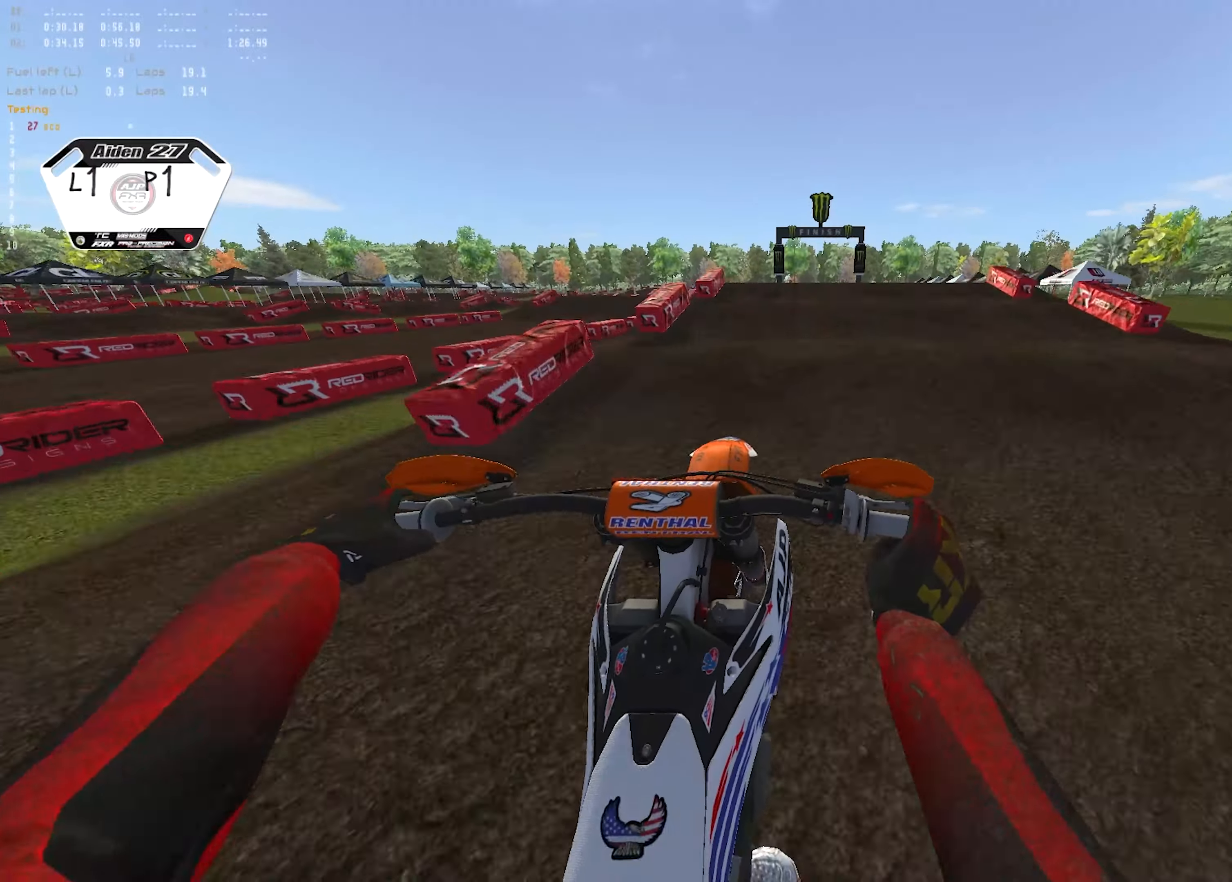
{"buttons": ["R1", "R2"], "left_stick": "left", "right_stick": "down-left", "events": [[67, "left_stick", "right"], [233, "R1", "down"], [233, "right_stick", "down"], [300, "R2", "up"], [350, "right_stick", "down-left"], [367, "left_stick", "center"], [417, "R2", "down"], [450, "left_stick", "left"]]}
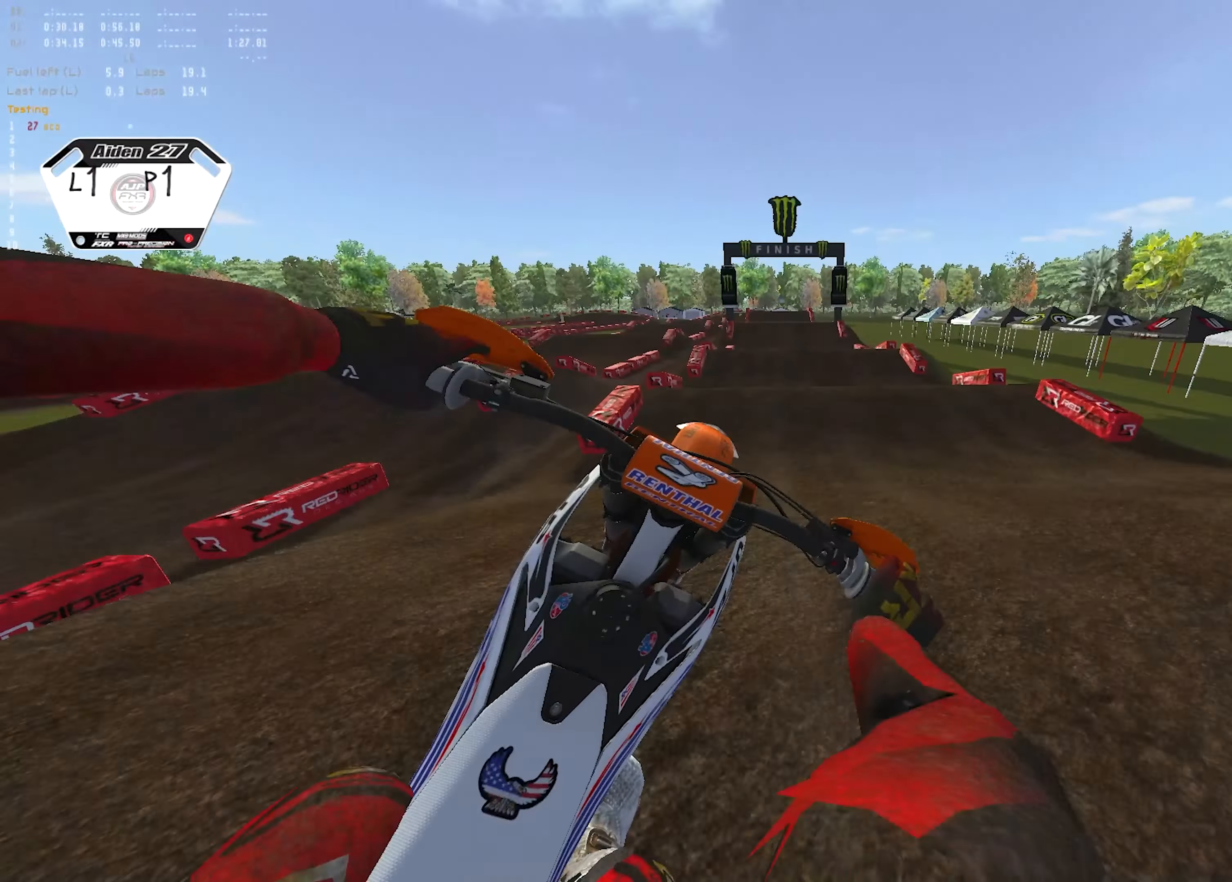
{"buttons": ["R1"], "left_stick": "center", "right_stick": "down-left", "events": [[50, "R1", "up"], [83, "R2", "up"], [117, "left_stick", "up-left"], [117, "right_stick", "center"], [200, "R2", "down"], [233, "left_stick", "center"], [300, "left_stick", "right"], [300, "right_stick", "left"], [367, "right_stick", "down-left"], [417, "R2", "up"], [450, "R1", "down"], [483, "left_stick", "center"]]}
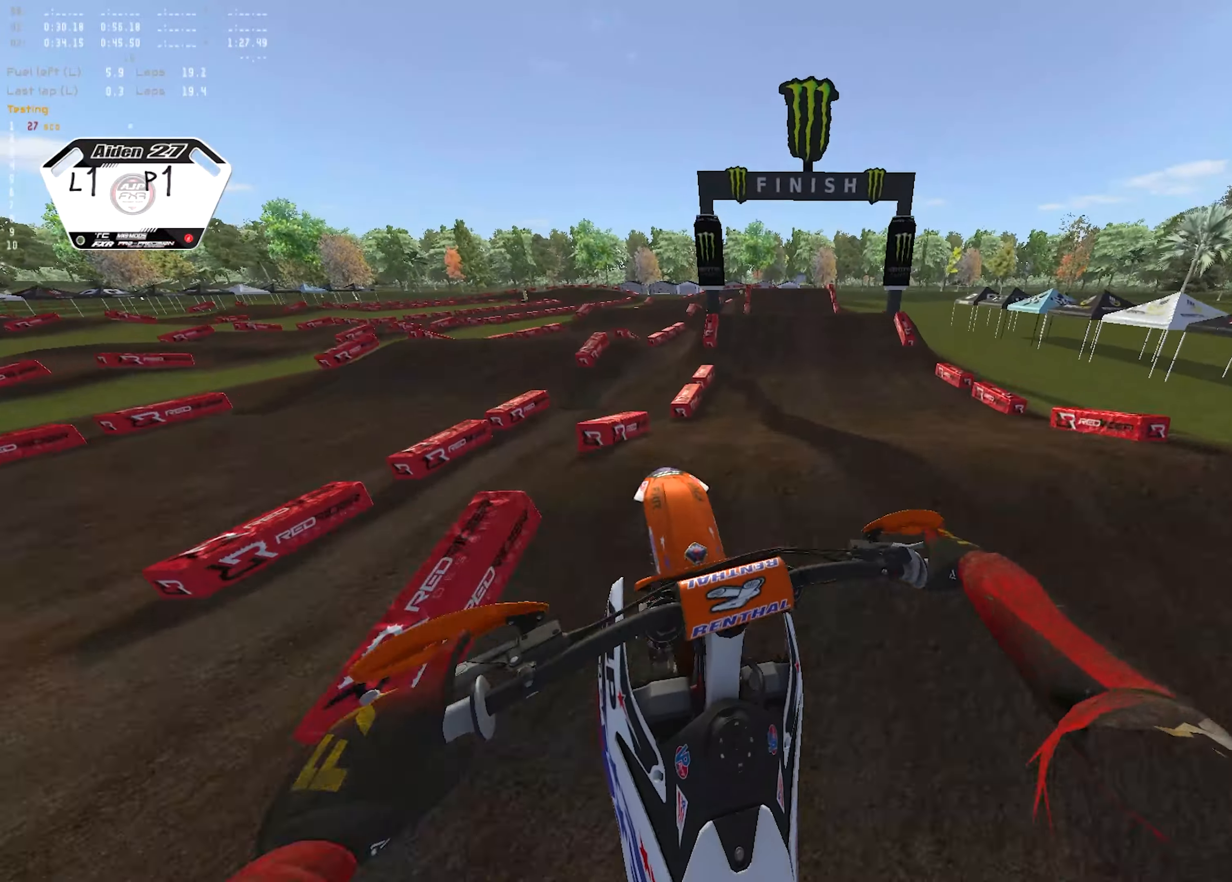
{"buttons": ["R2"], "left_stick": "center", "right_stick": "center", "events": [[50, "left_stick", "up-left"], [250, "R1", "up"], [267, "right_stick", "center"], [417, "left_stick", "center"], [433, "R2", "down"]]}
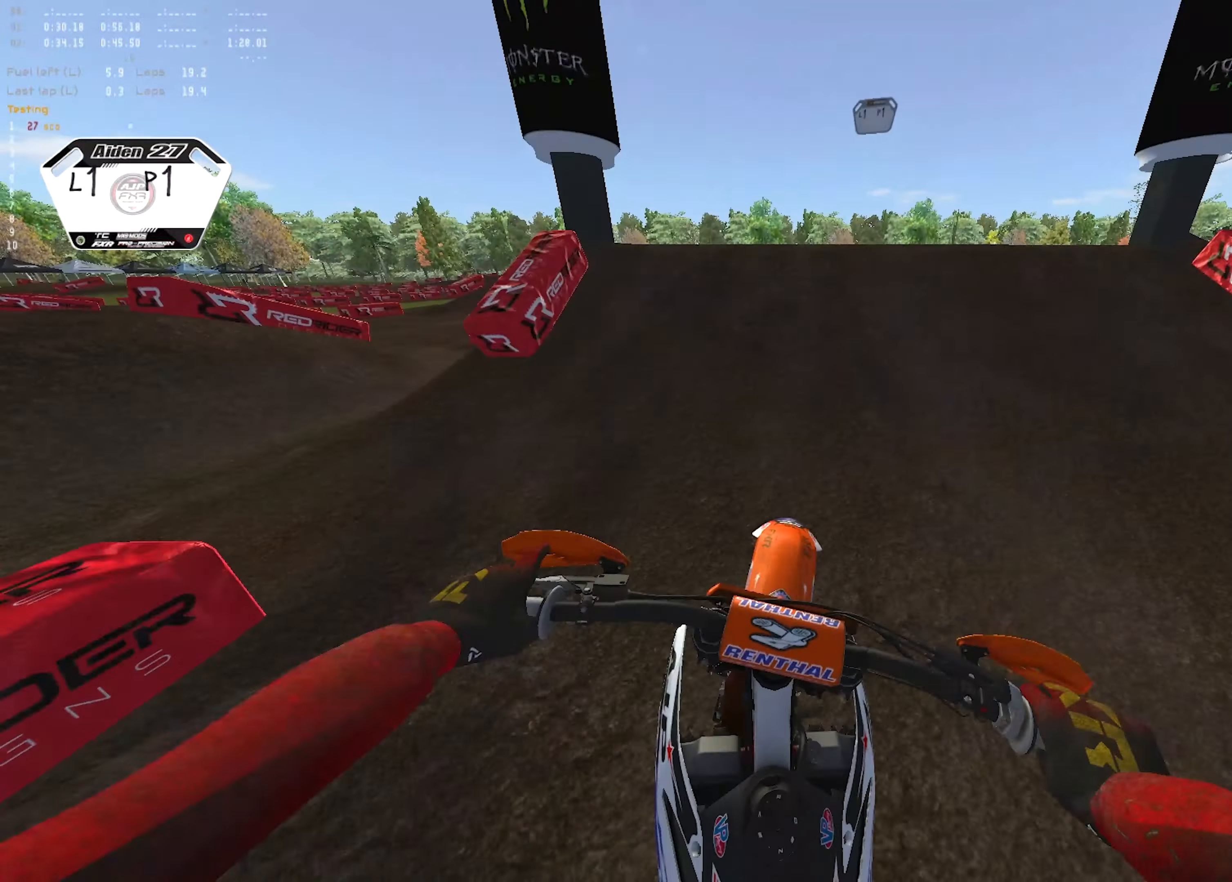
{"buttons": ["R1"], "left_stick": "center", "right_stick": "down", "events": [[50, "right_stick", "left"], [67, "L2", "down"], [83, "R2", "up"], [100, "L3", "down"], [100, "R1", "down"], [183, "right_stick", "up-left"], [233, "L3", "up"], [350, "right_stick", "center"], [367, "L2", "up"], [417, "right_stick", "down"]]}
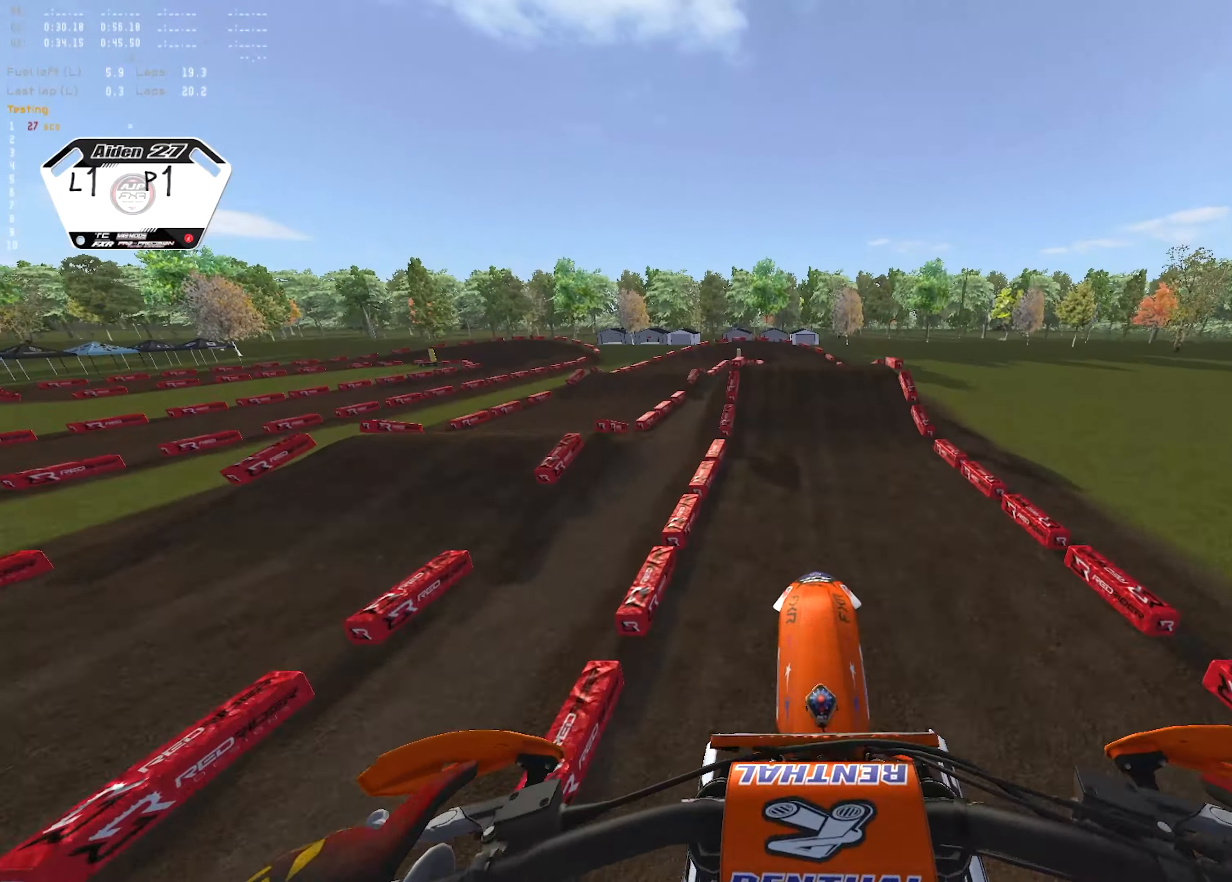
{"buttons": ["R1", "R2"], "left_stick": "center", "right_stick": "down", "events": [[150, "R2", "down"]]}